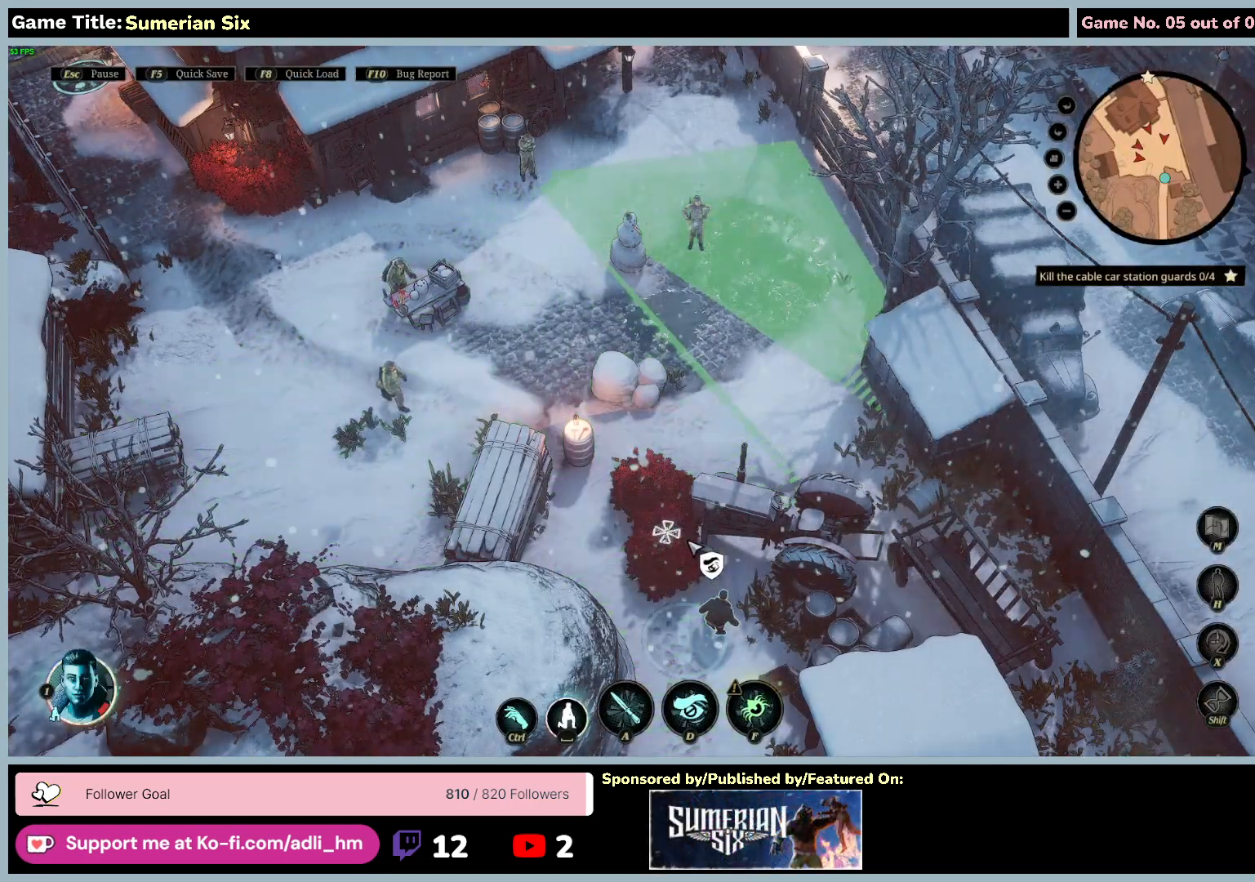
Gameplay with keyboard and mouse; each line is a JSON object with the keys and mouse buttons held at the frame after it. "events" lists presses ("down") and releases ("up") of "0", "1", "2", "3", "4", "5", "6", "7", "8", "9", "a", "alt", "b", "c", "caps_lock", "ctrl", "d", "down", "e", "escape", "f", "f1", "f2", "f3", "f4", "f5", "f6", "f7", "f8", "g", "h", "i", "j", "k", "l", "left", "m", "n", "o", "p", "q", "r", "return", "right", "s", "shift", "space", "t", "tab", "u", "up", "v", "w", "x", "y", "z", "mouse_left", "mouse_wheel" and "mouse_right" between this image and that frame as [ms after this image, input, new state], when the widget could be followed in between. "mouse_left", "mouse_wheel", "mouse_right" = the "left", "wheel", "right" buttons of the "mouse" list. No other keys are recorded. "wheel" means that the mouse wheel is clicked or scrolled. Mouse movement is not recorded.
{"keys": ["space"], "mouse": [], "events": [[367, "space", "down"]]}
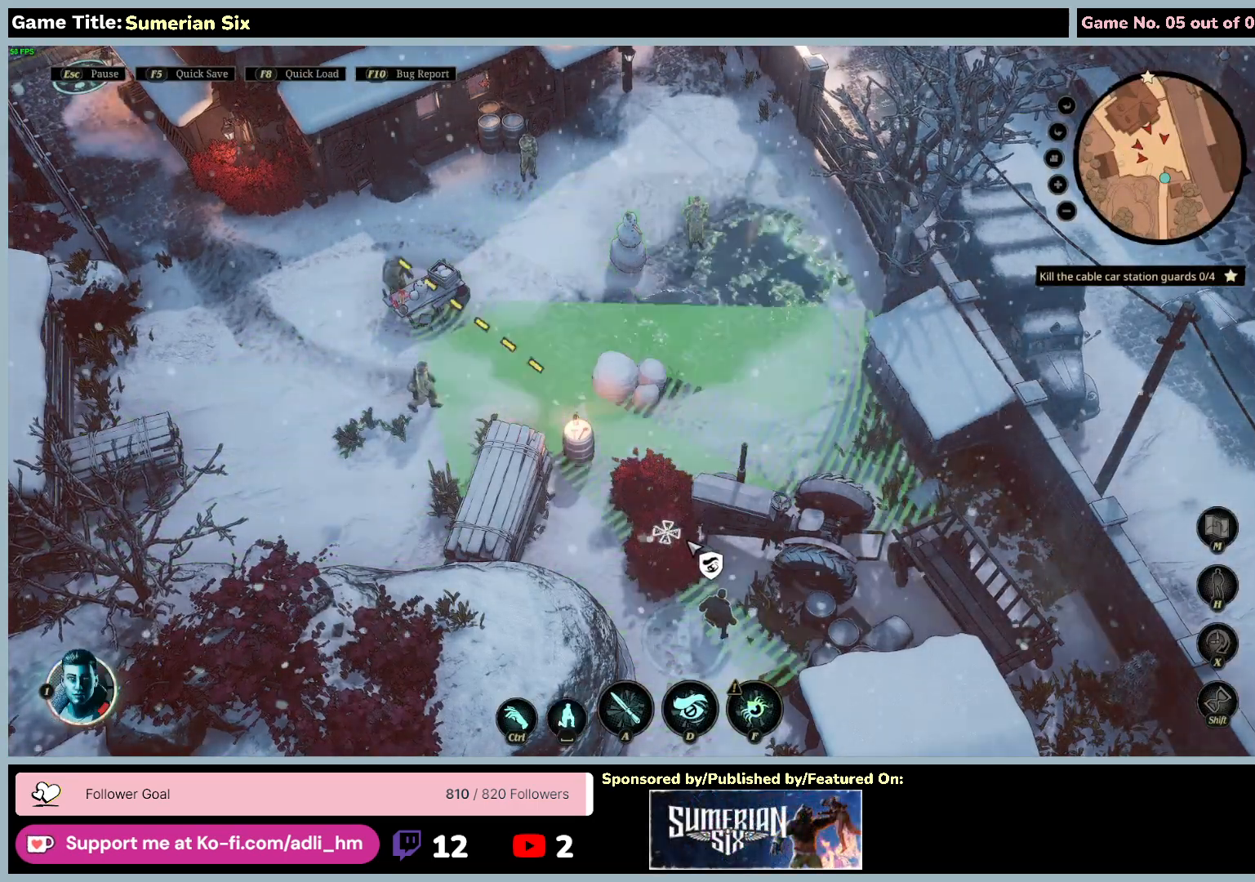
{"keys": ["space"], "mouse": [], "events": [[300, "space", "up"], [483, "space", "down"]]}
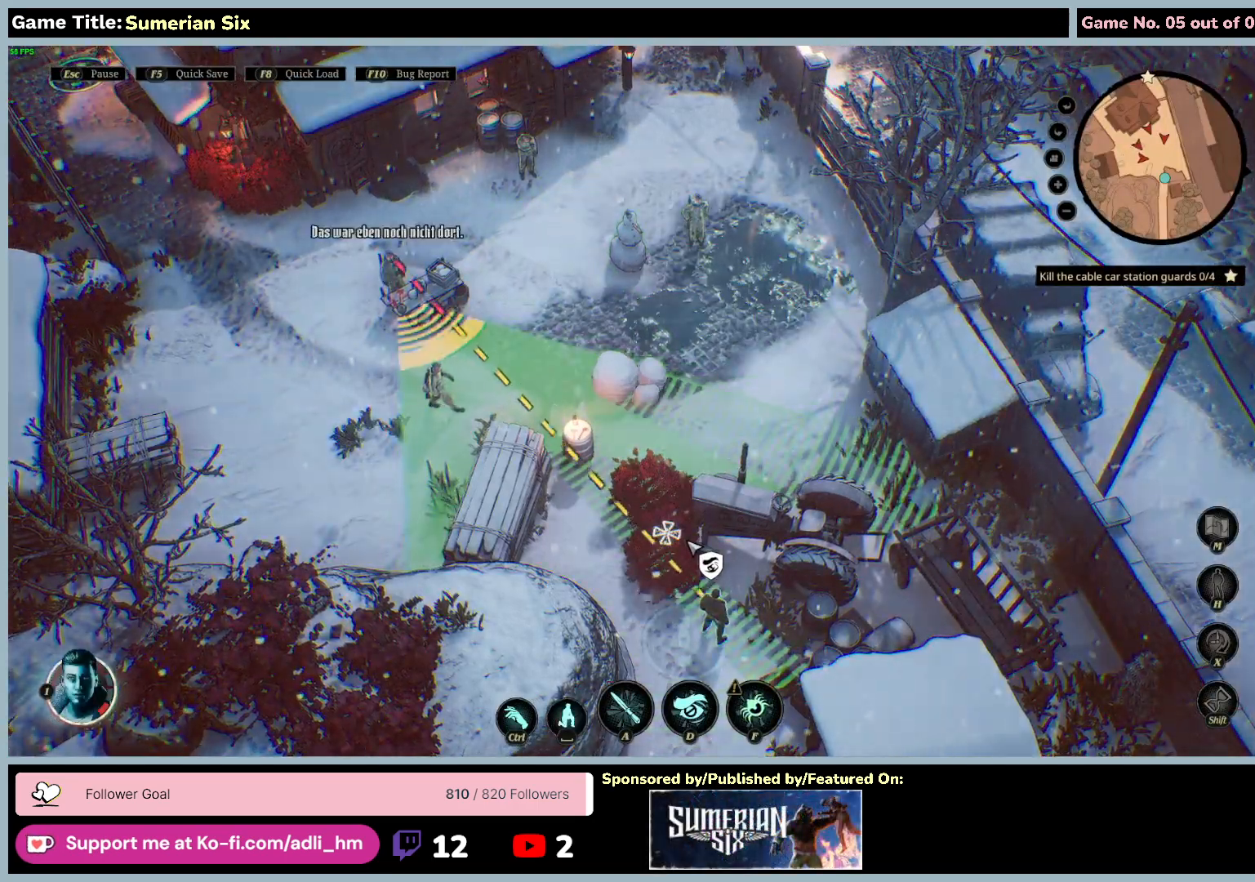
{"keys": ["space"], "mouse": [], "events": []}
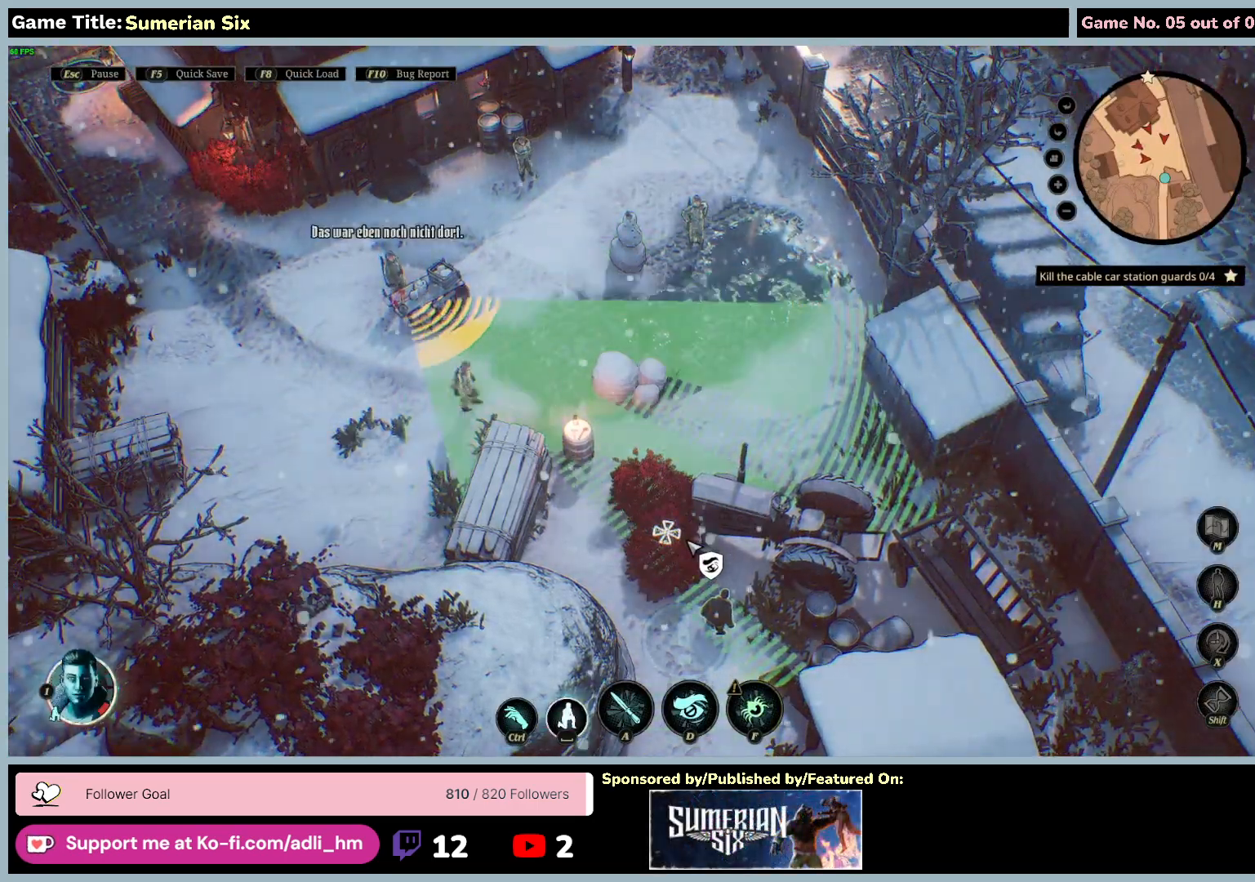
{"keys": [], "mouse": [], "events": [[83, "space", "up"]]}